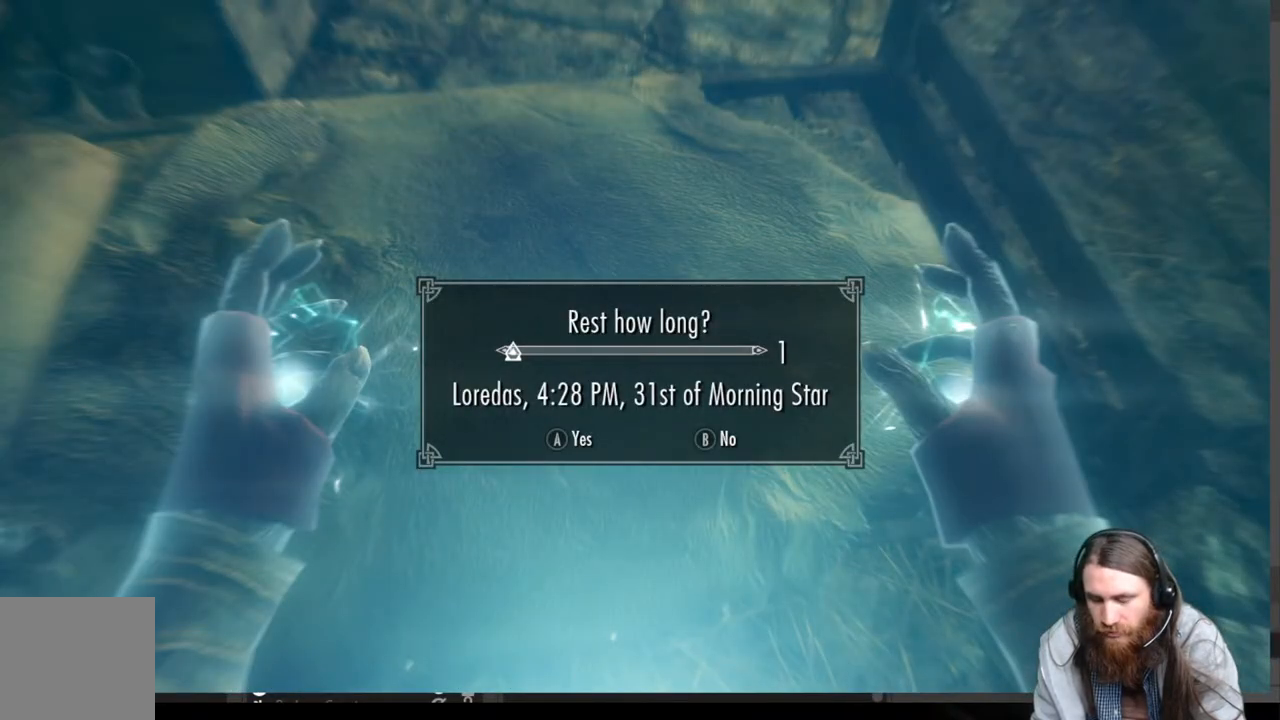
Gameplay with a controller (Xbox layout); each line is a JSON object with the inputs held at the frame after it. "events" lists button and stick changes between this image and that frame as [ms after this image, input, new state], when the widget could be followed in between. Not read: R3.
{"buttons": [], "left_stick": "center", "right_stick": "center", "events": [[183, "A", "down"], [333, "A", "up"]]}
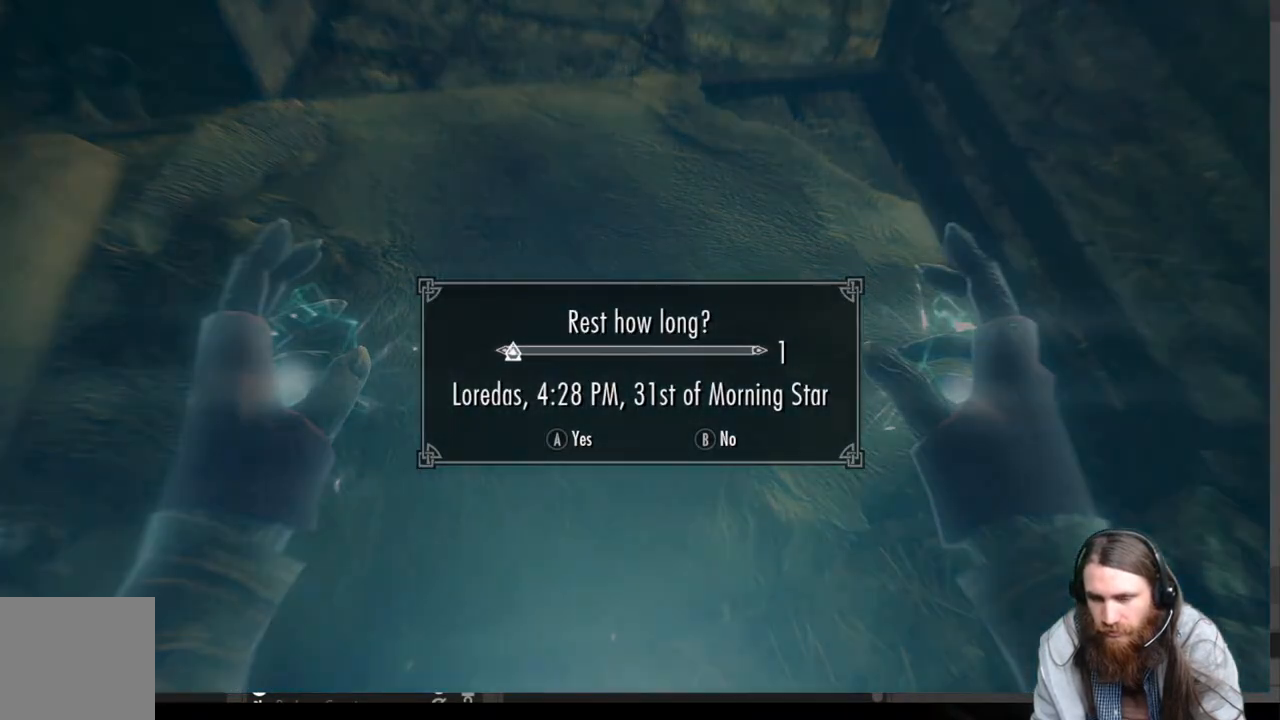
{"buttons": [], "left_stick": "down", "right_stick": "center", "events": [[450, "left_stick", "down"]]}
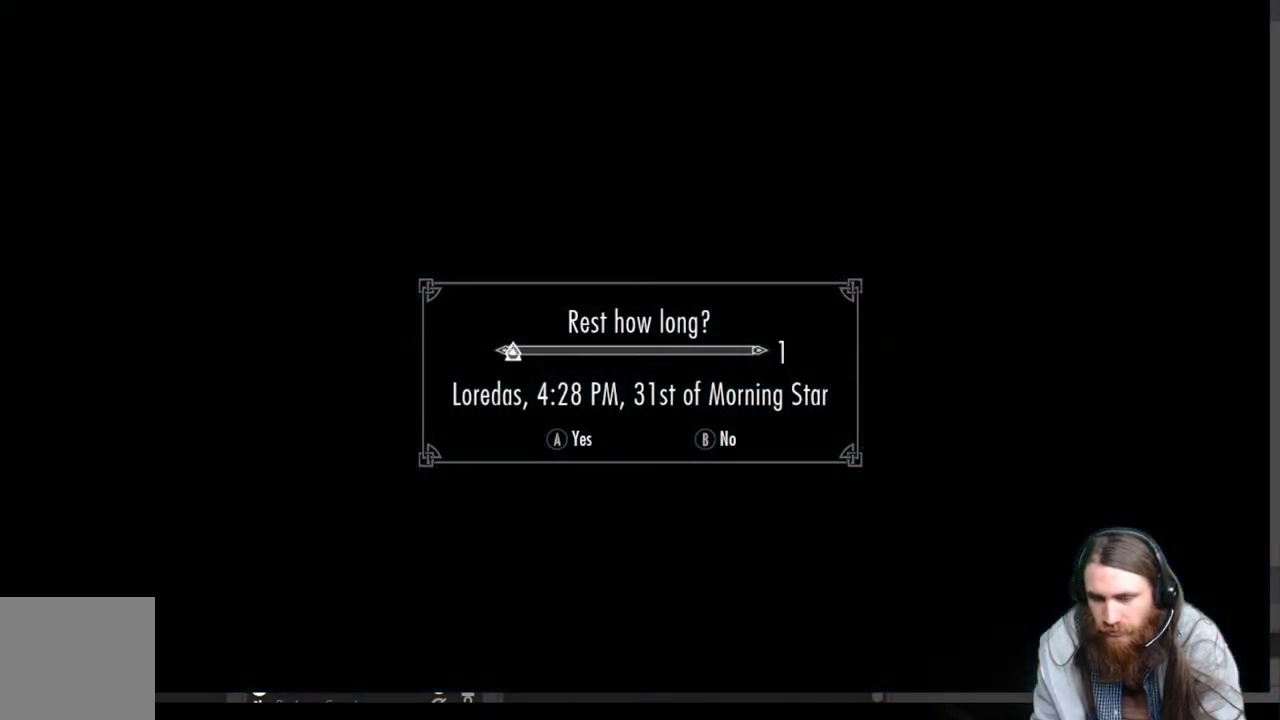
{"buttons": [], "left_stick": "down", "right_stick": "center", "events": []}
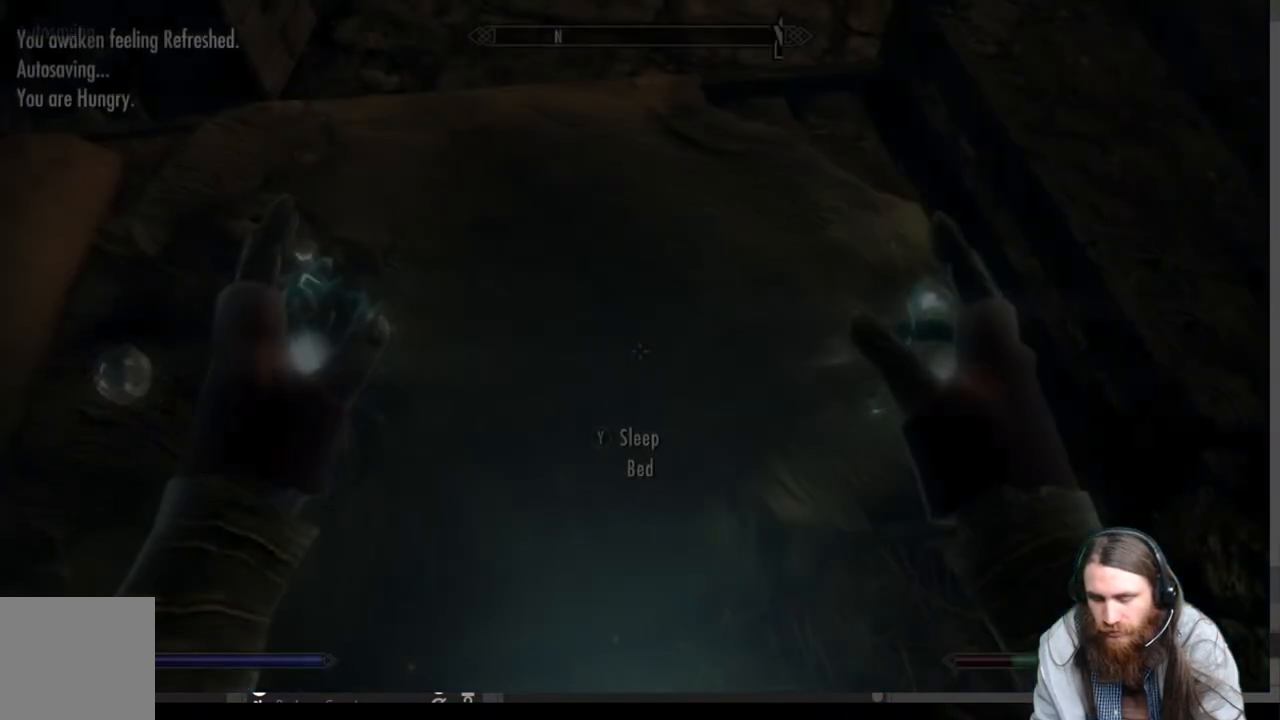
{"buttons": [], "left_stick": "down", "right_stick": "up", "events": [[500, "right_stick", "up"]]}
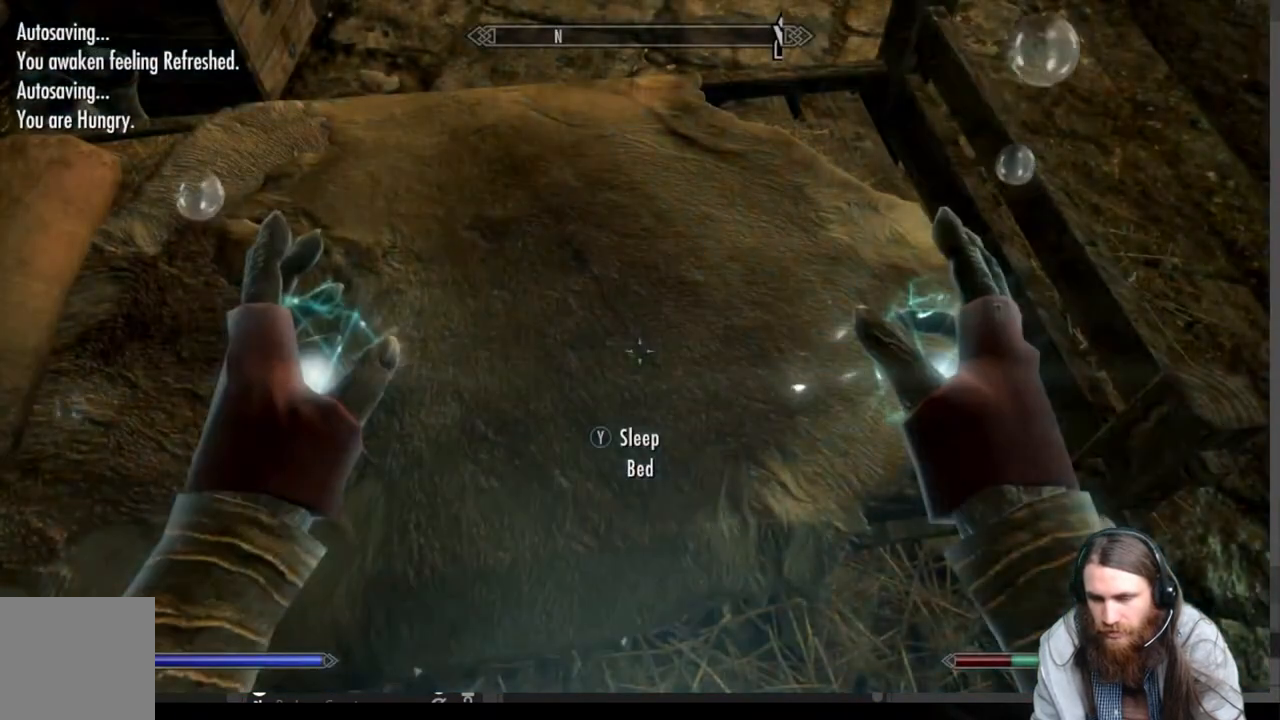
{"buttons": [], "left_stick": "down", "right_stick": "center", "events": [[217, "right_stick", "center"]]}
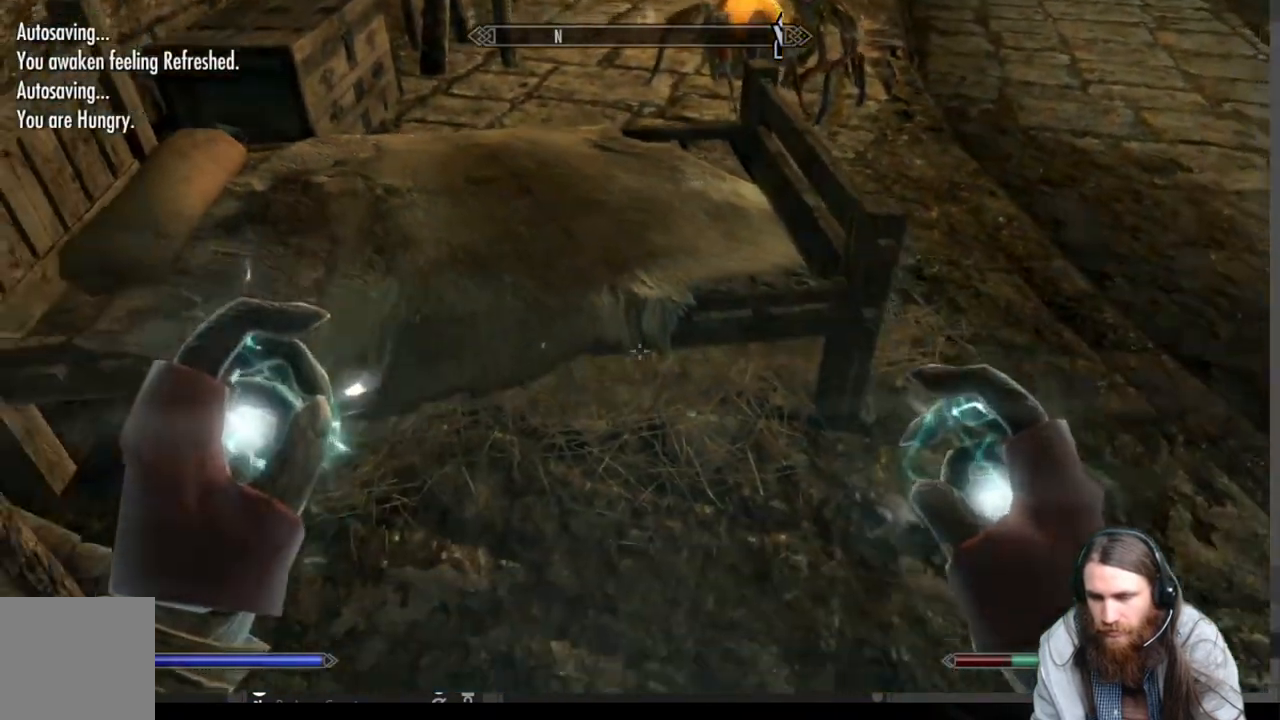
{"buttons": ["R2"], "left_stick": "down", "right_stick": "center", "events": [[183, "right_stick", "up"], [417, "R2", "down"], [450, "right_stick", "center"]]}
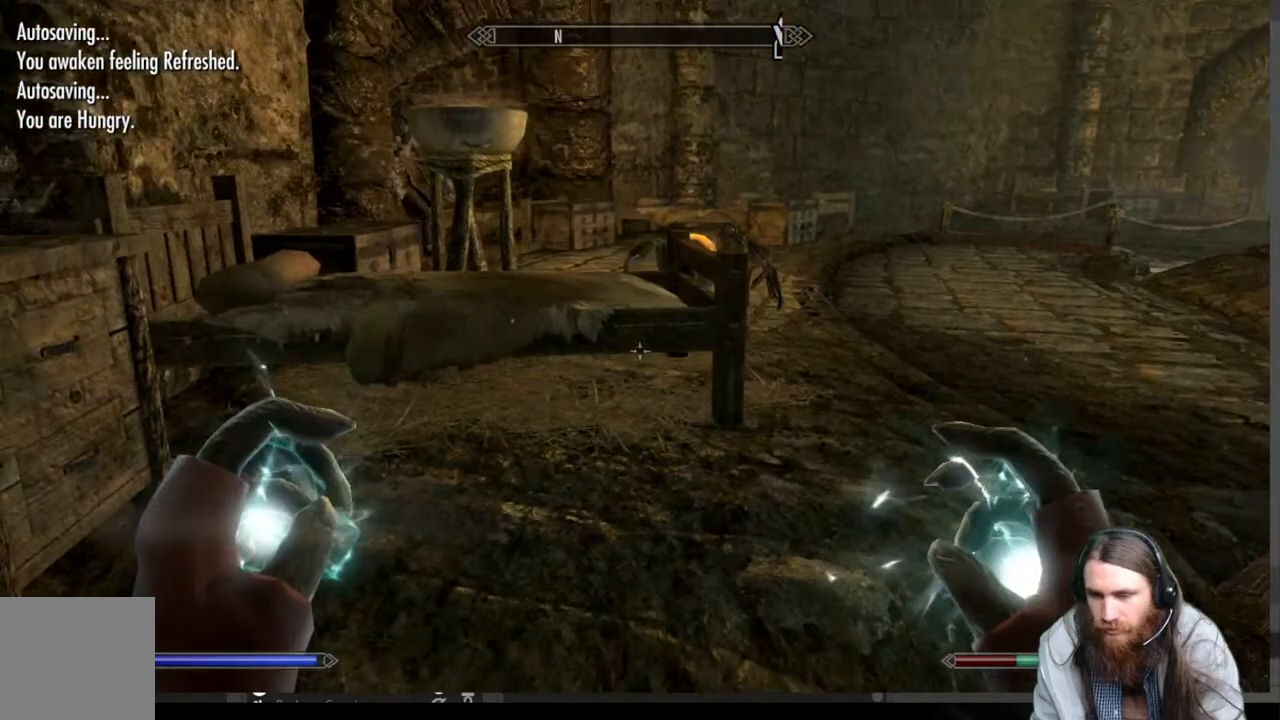
{"buttons": ["R2"], "left_stick": "down-right", "right_stick": "down-right", "events": [[150, "left_stick", "down-right"], [333, "right_stick", "down"], [433, "right_stick", "down-right"]]}
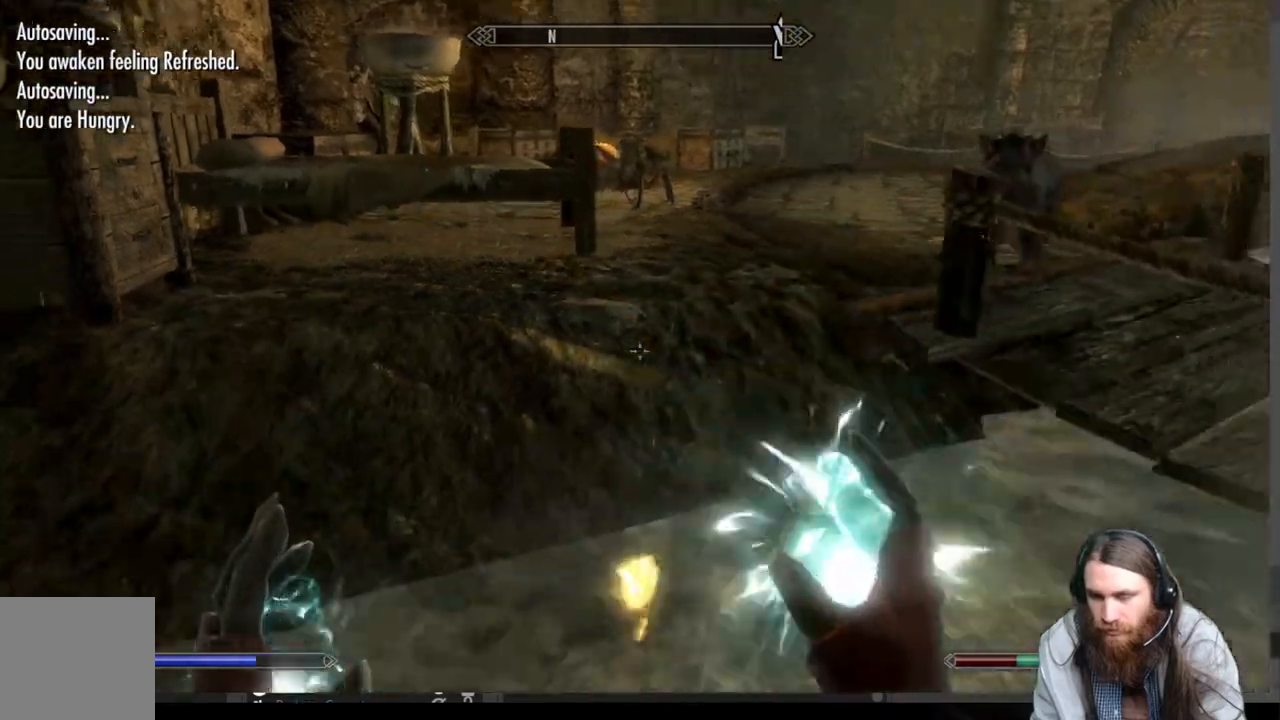
{"buttons": ["L2"], "left_stick": "center", "right_stick": "center", "events": [[100, "right_stick", "center"], [117, "left_stick", "center"], [250, "R2", "up"], [350, "L2", "down"]]}
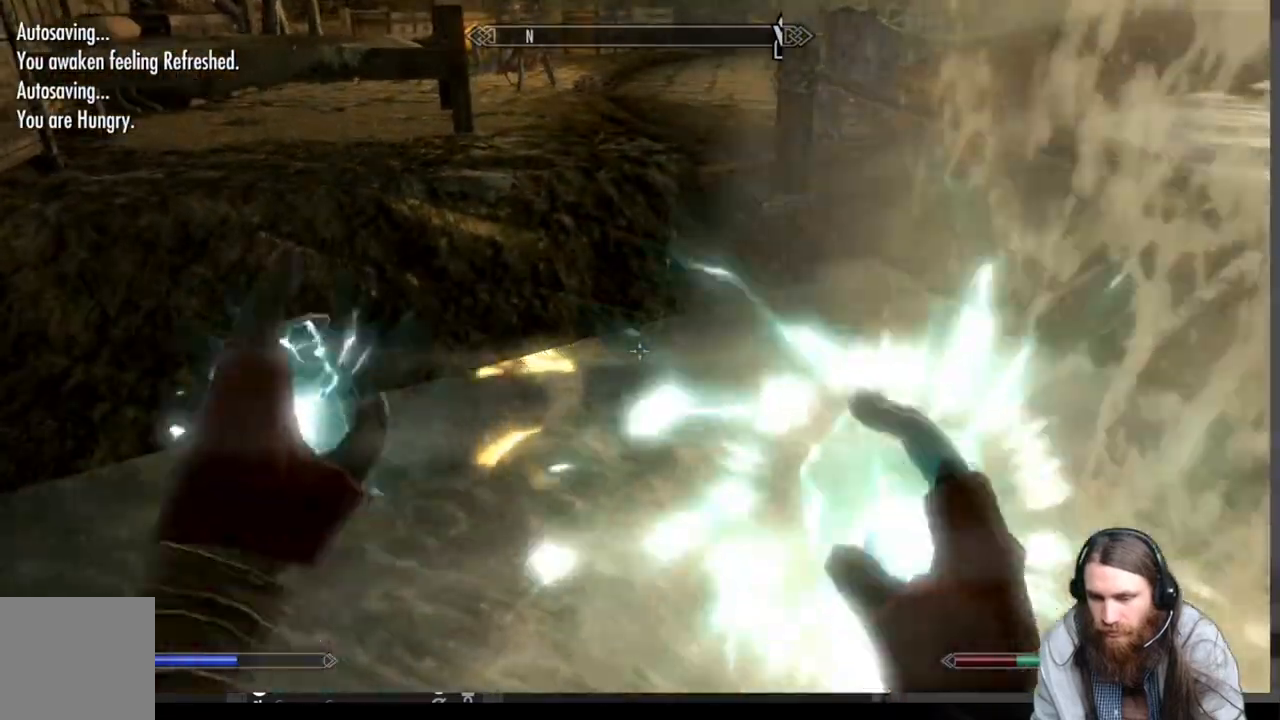
{"buttons": ["L2"], "left_stick": "center", "right_stick": "center", "events": [[150, "right_stick", "down"], [400, "right_stick", "center"]]}
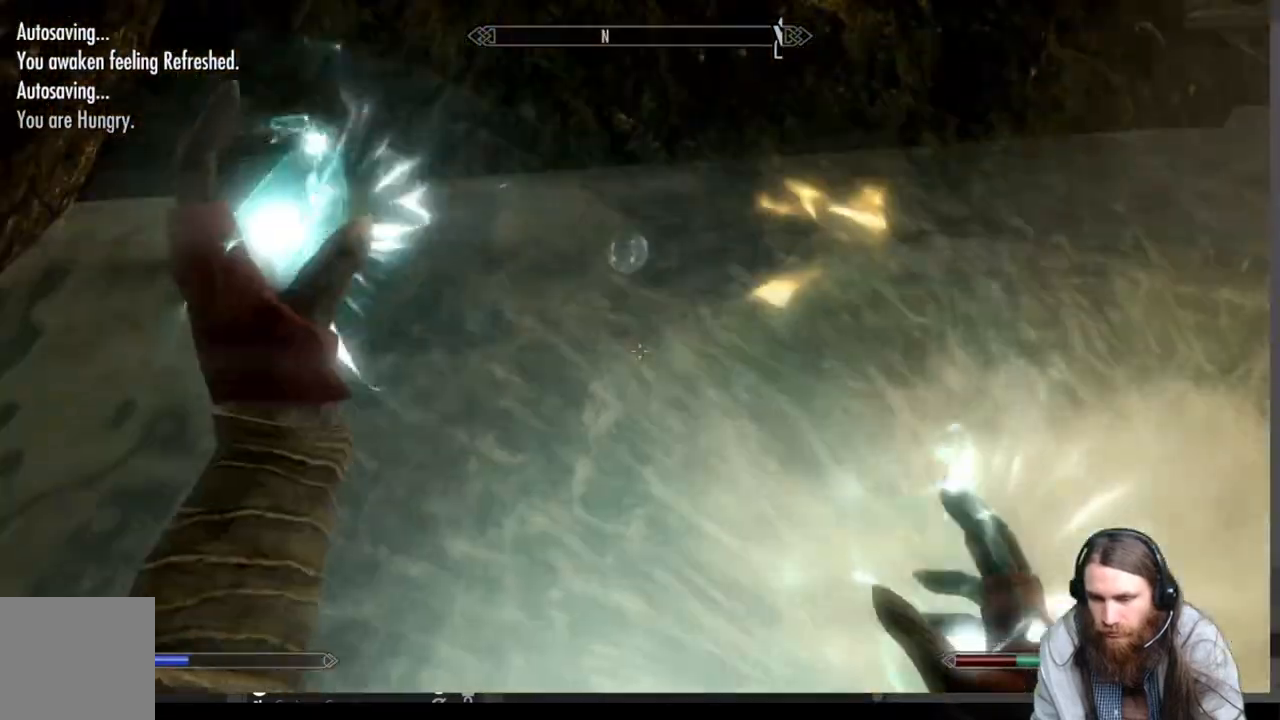
{"buttons": [], "left_stick": "center", "right_stick": "right", "events": [[67, "L2", "up"], [67, "right_stick", "right"]]}
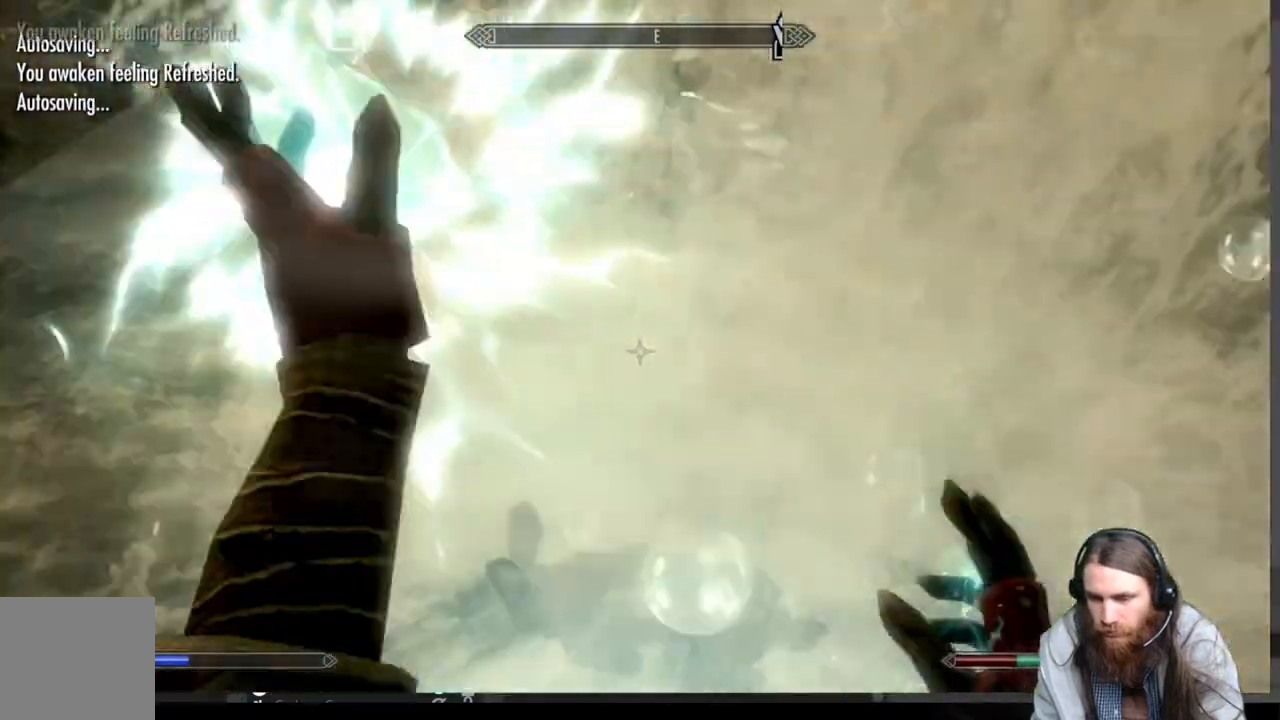
{"buttons": ["R2"], "left_stick": "center", "right_stick": "center", "events": [[17, "R2", "down"], [250, "right_stick", "center"]]}
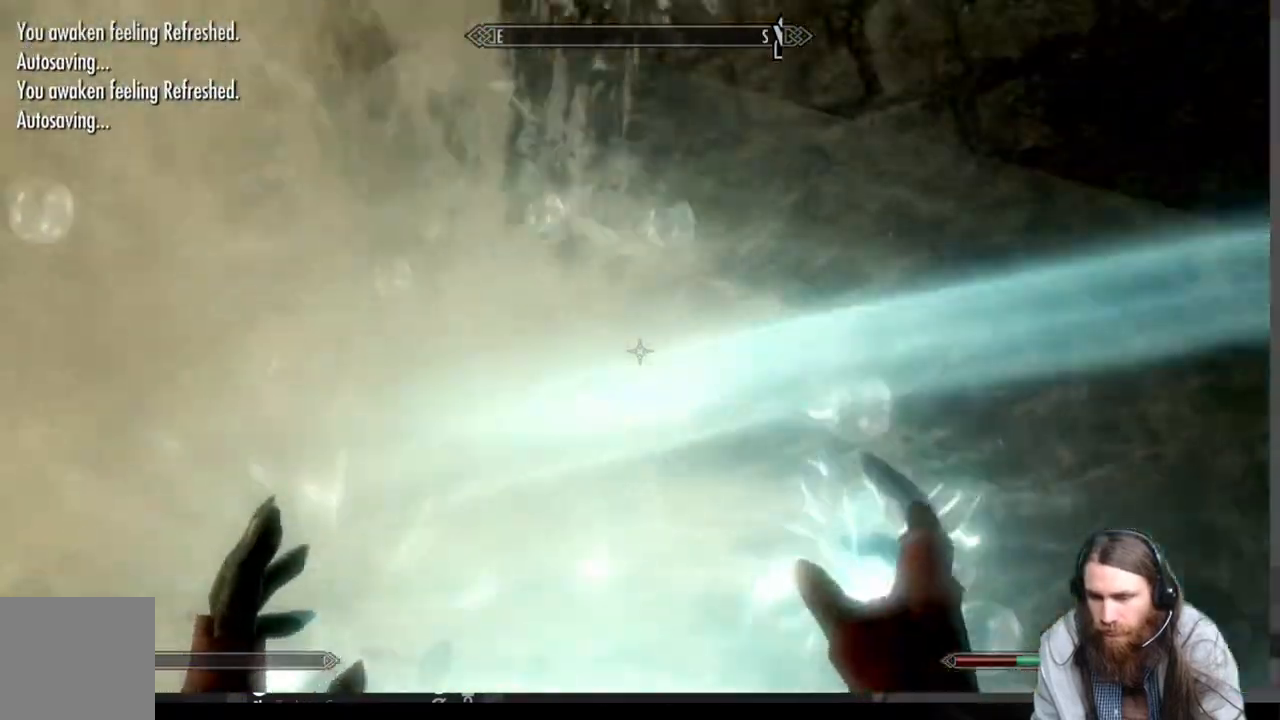
{"buttons": [], "left_stick": "center", "right_stick": "left", "events": [[83, "right_stick", "left"], [233, "R2", "up"]]}
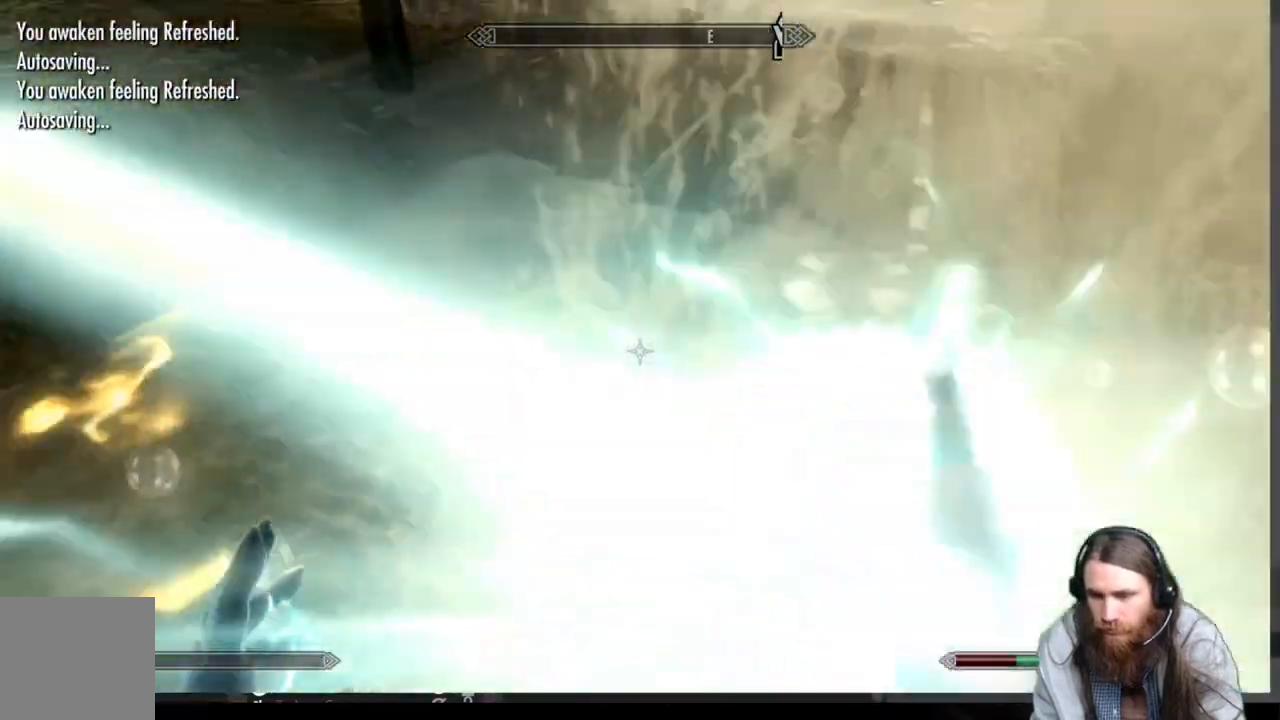
{"buttons": [], "left_stick": "up", "right_stick": "center", "events": [[200, "left_stick", "up"], [267, "right_stick", "center"]]}
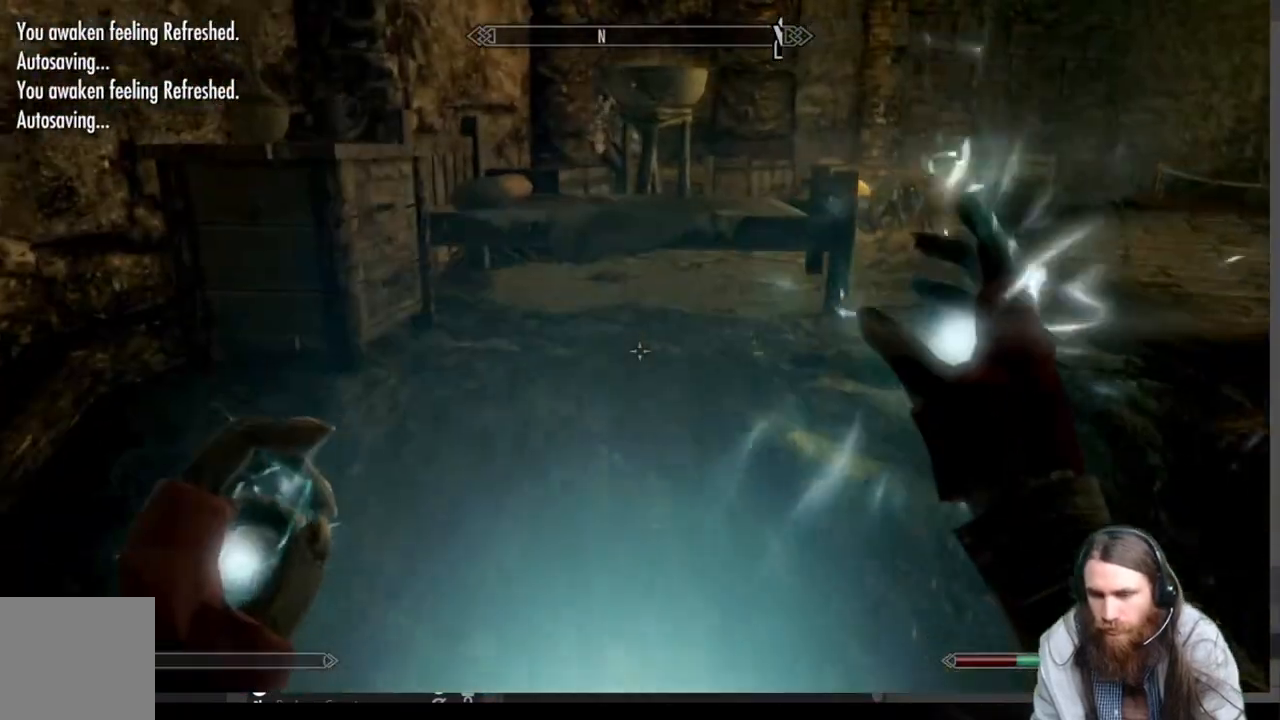
{"buttons": [], "left_stick": "up-right", "right_stick": "down-right", "events": [[100, "left_stick", "up-right"], [300, "right_stick", "down-right"]]}
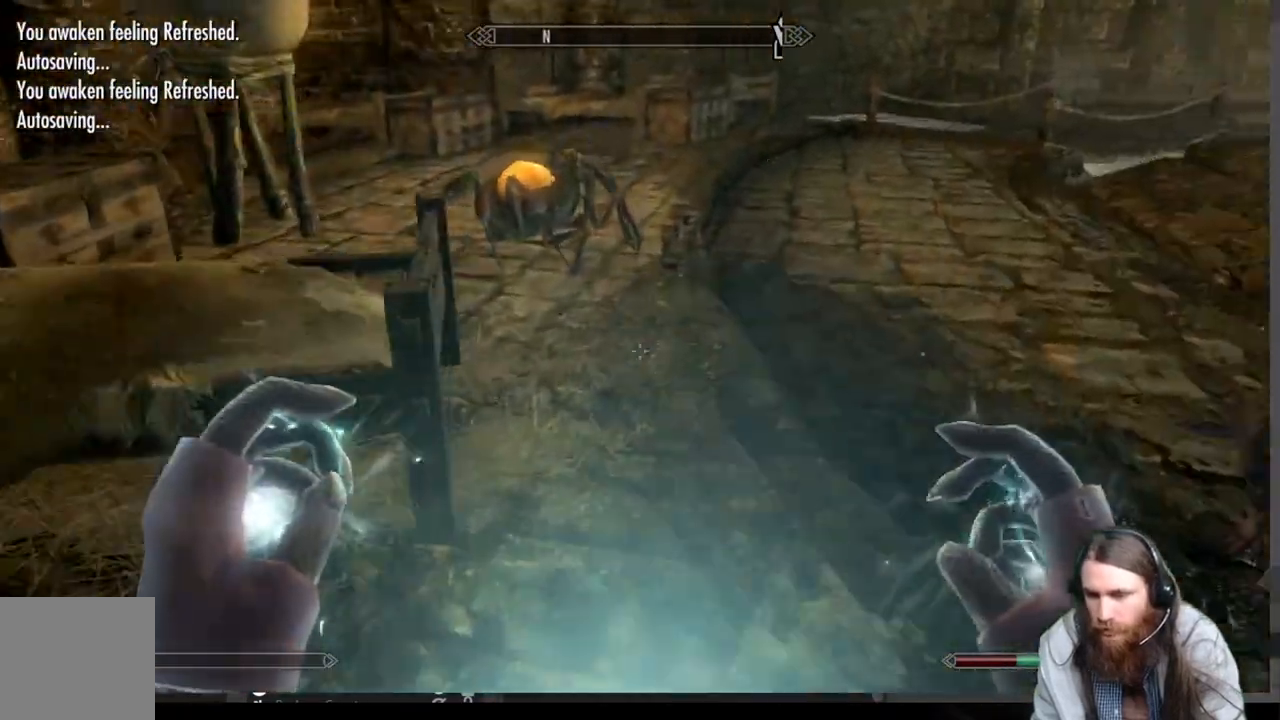
{"buttons": [], "left_stick": "up-right", "right_stick": "left", "events": [[100, "right_stick", "center"], [233, "right_stick", "down-left"], [333, "right_stick", "left"]]}
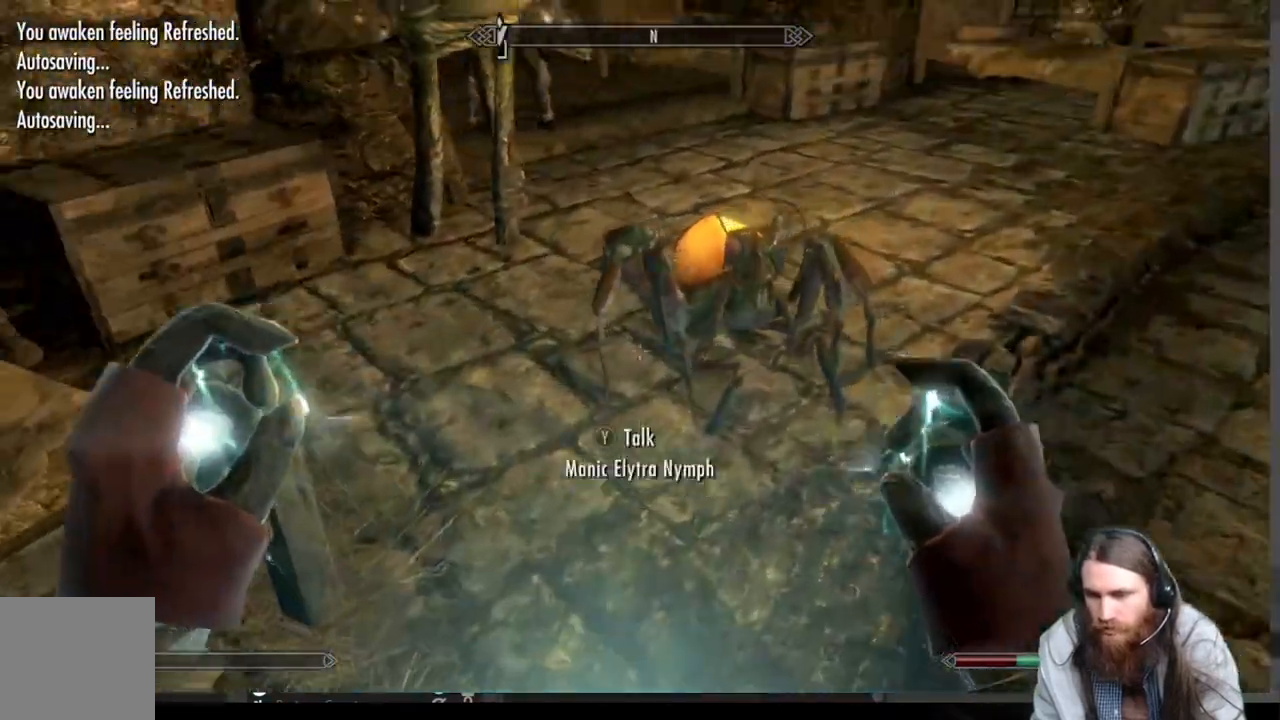
{"buttons": [], "left_stick": "up-right", "right_stick": "center", "events": [[500, "right_stick", "center"]]}
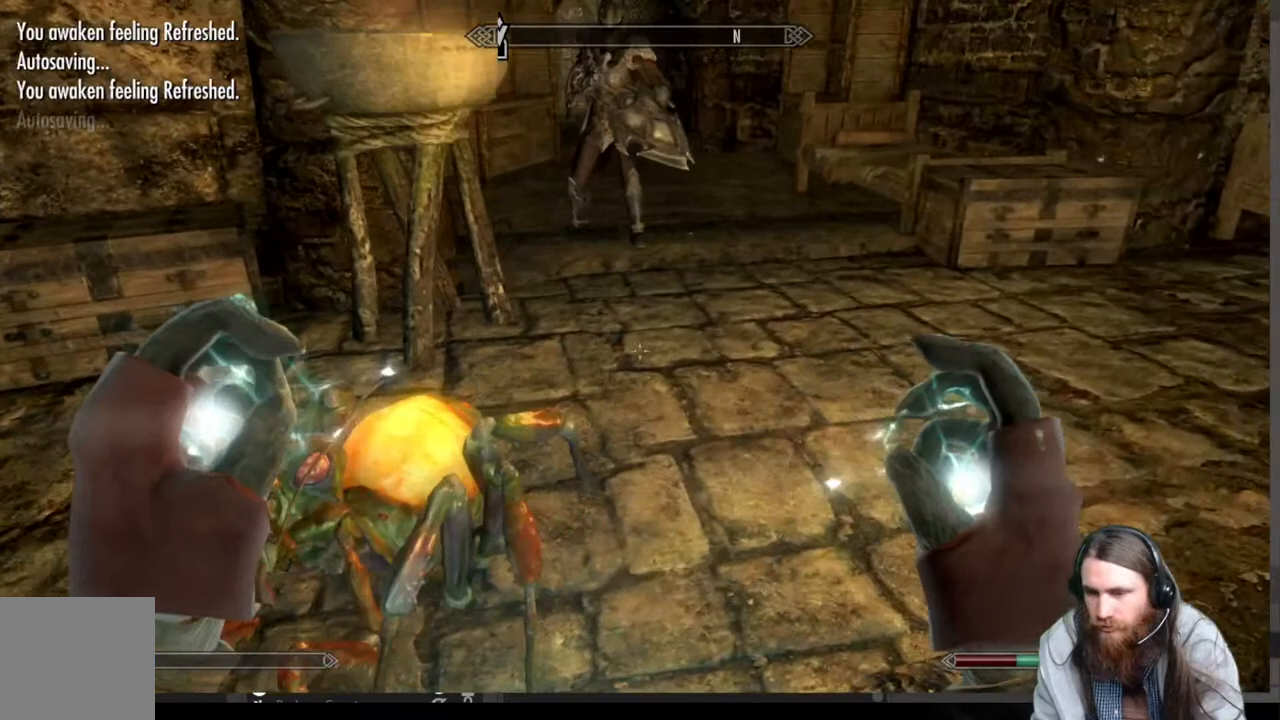
{"buttons": [], "left_stick": "up-right", "right_stick": "center", "events": [[50, "right_stick", "left"], [267, "right_stick", "center"]]}
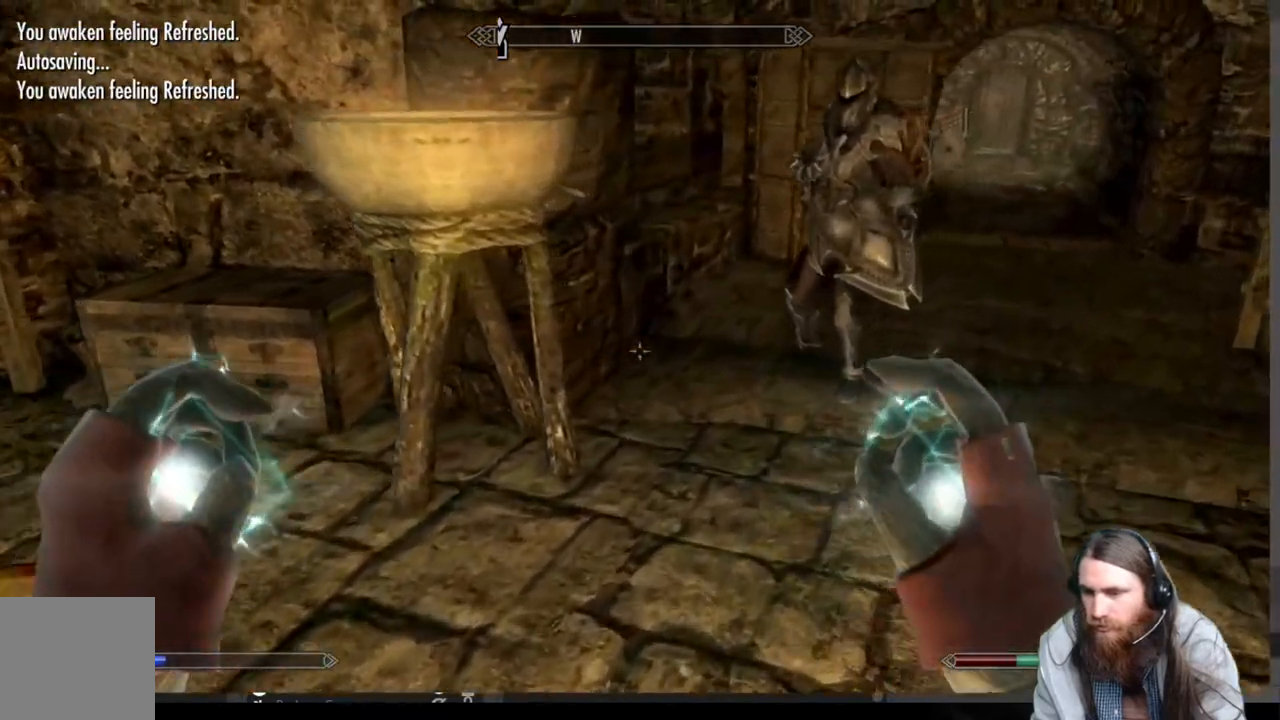
{"buttons": [], "left_stick": "up-right", "right_stick": "center", "events": []}
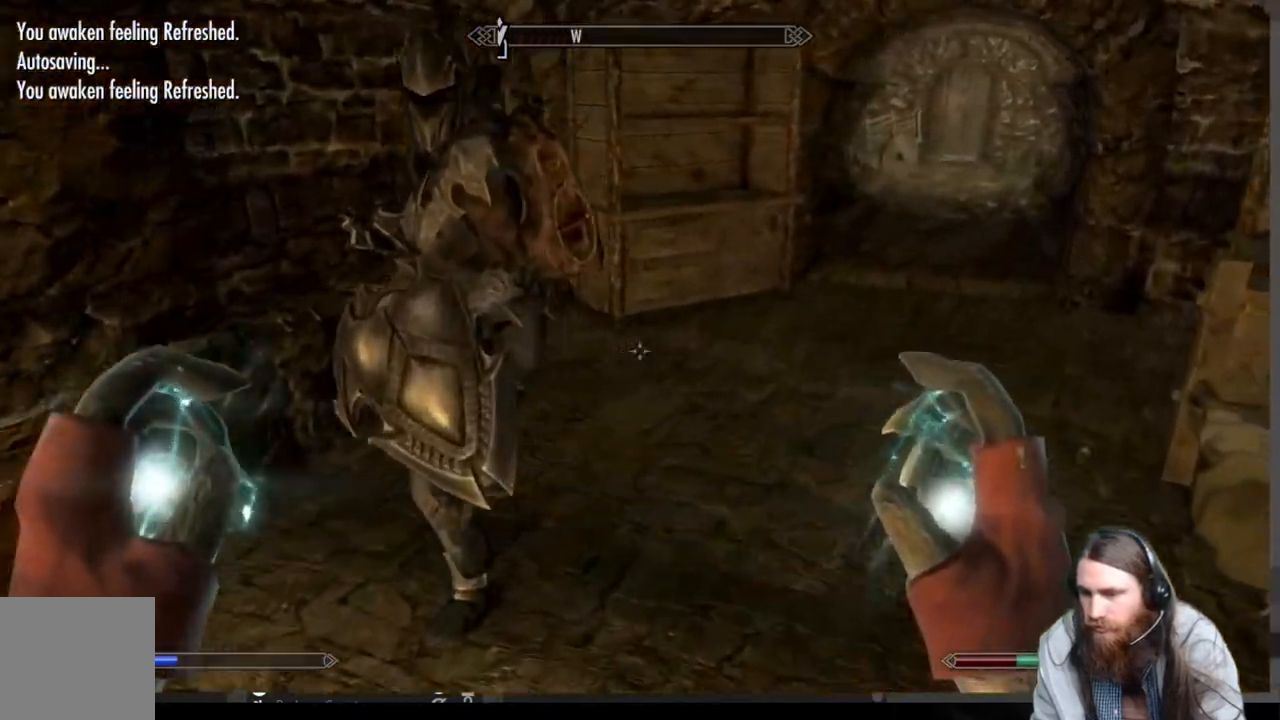
{"buttons": [], "left_stick": "center", "right_stick": "left", "events": [[33, "left_stick", "center"], [167, "right_stick", "left"]]}
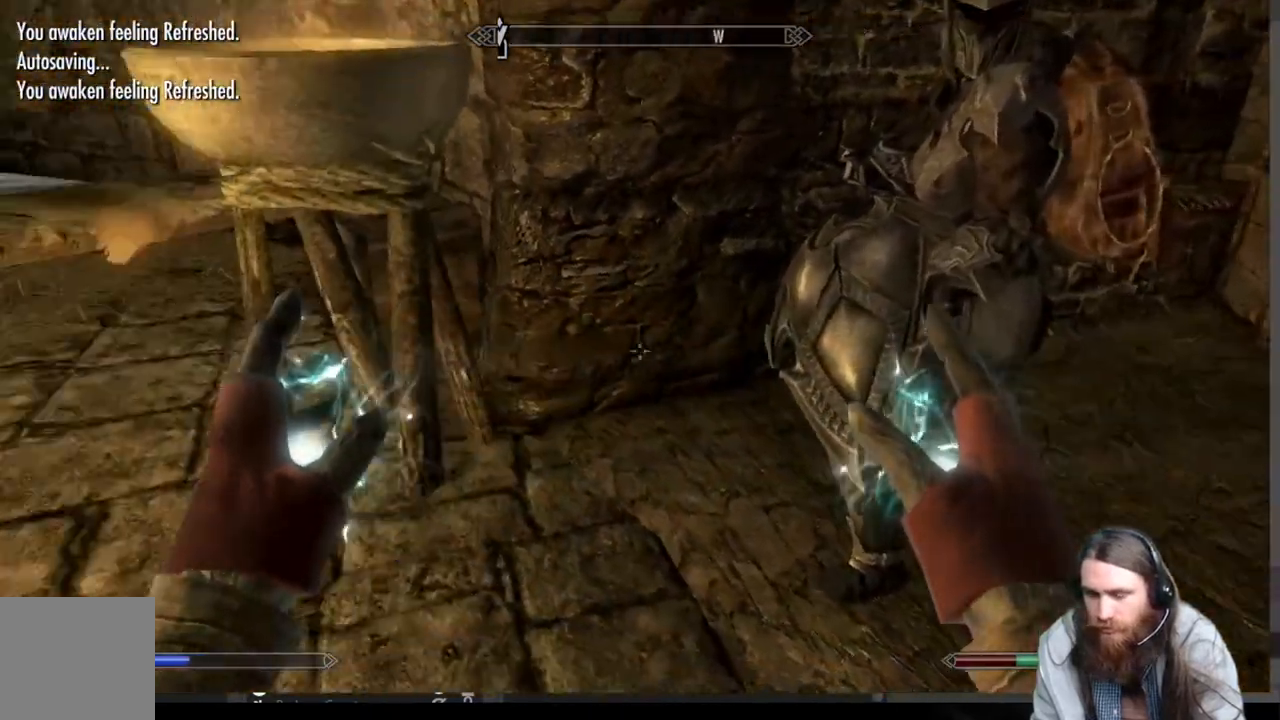
{"buttons": [], "left_stick": "up", "right_stick": "center", "events": [[250, "right_stick", "center"], [433, "left_stick", "up"]]}
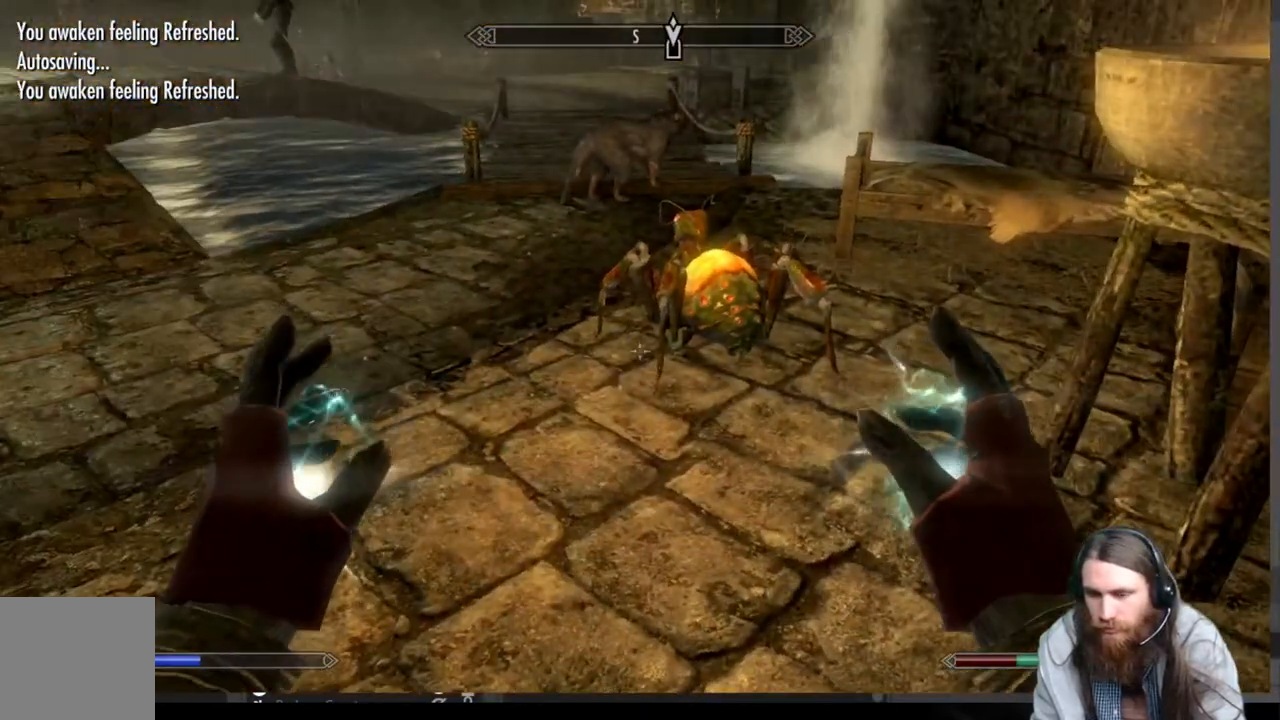
{"buttons": [], "left_stick": "up", "right_stick": "center", "events": []}
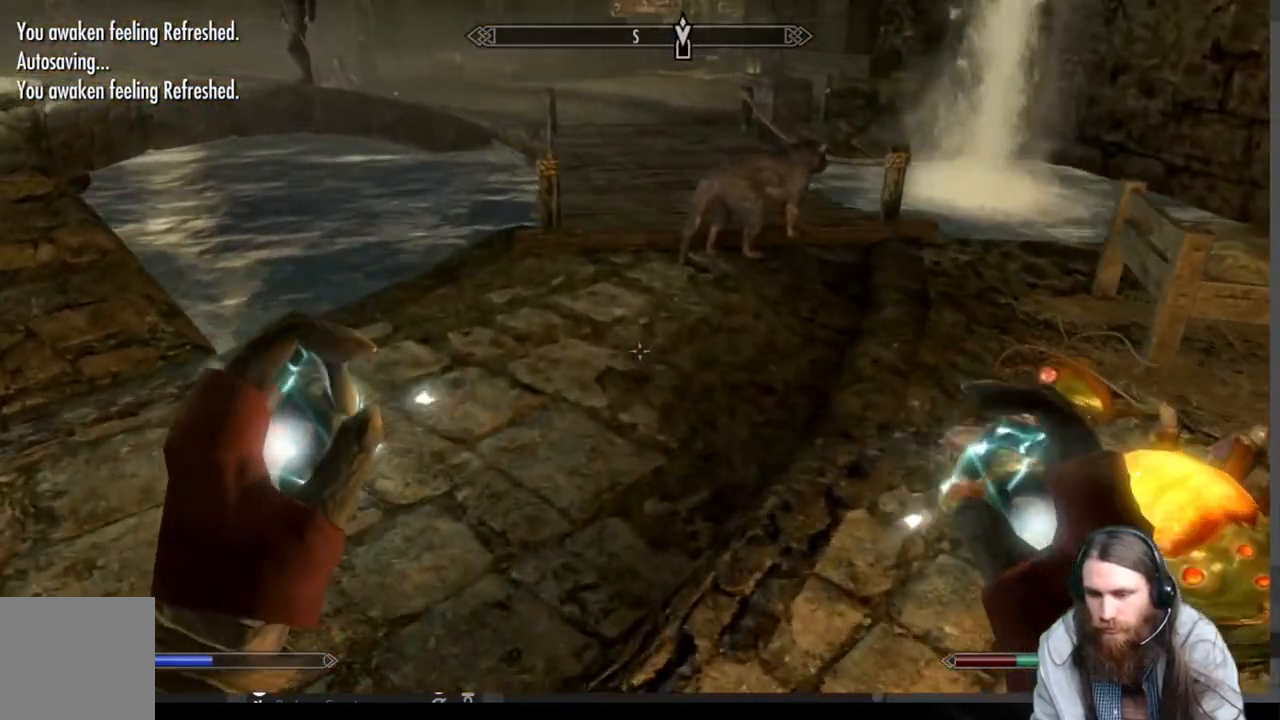
{"buttons": [], "left_stick": "up", "right_stick": "down", "events": [[350, "right_stick", "down"]]}
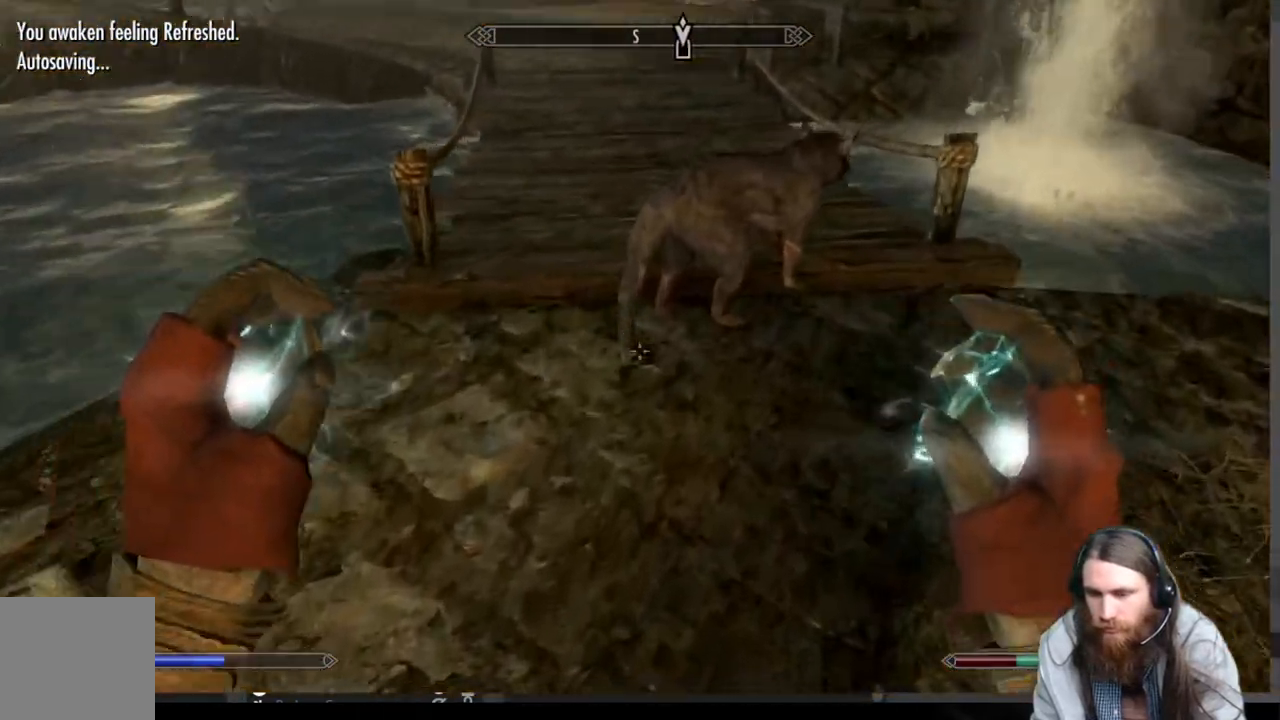
{"buttons": [], "left_stick": "center", "right_stick": "center", "events": [[33, "right_stick", "center"], [183, "Y", "down"], [233, "left_stick", "center"], [333, "Y", "up"]]}
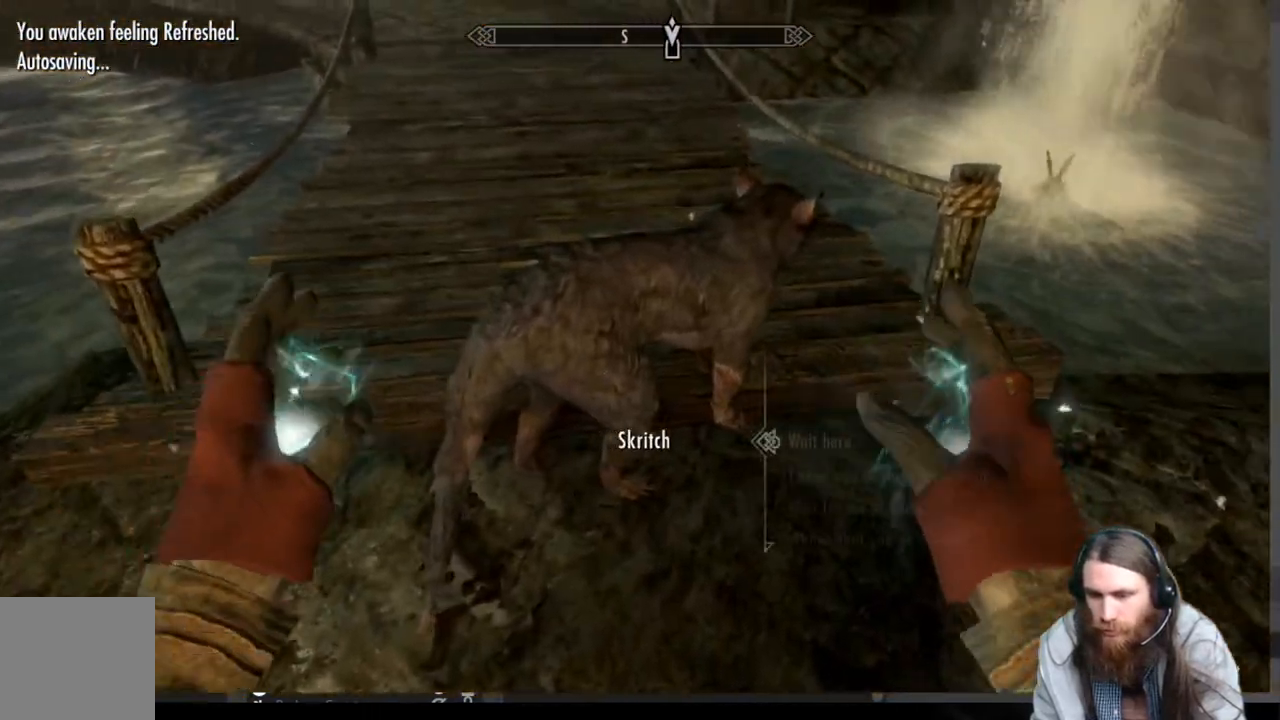
{"buttons": [], "left_stick": "center", "right_stick": "center", "events": []}
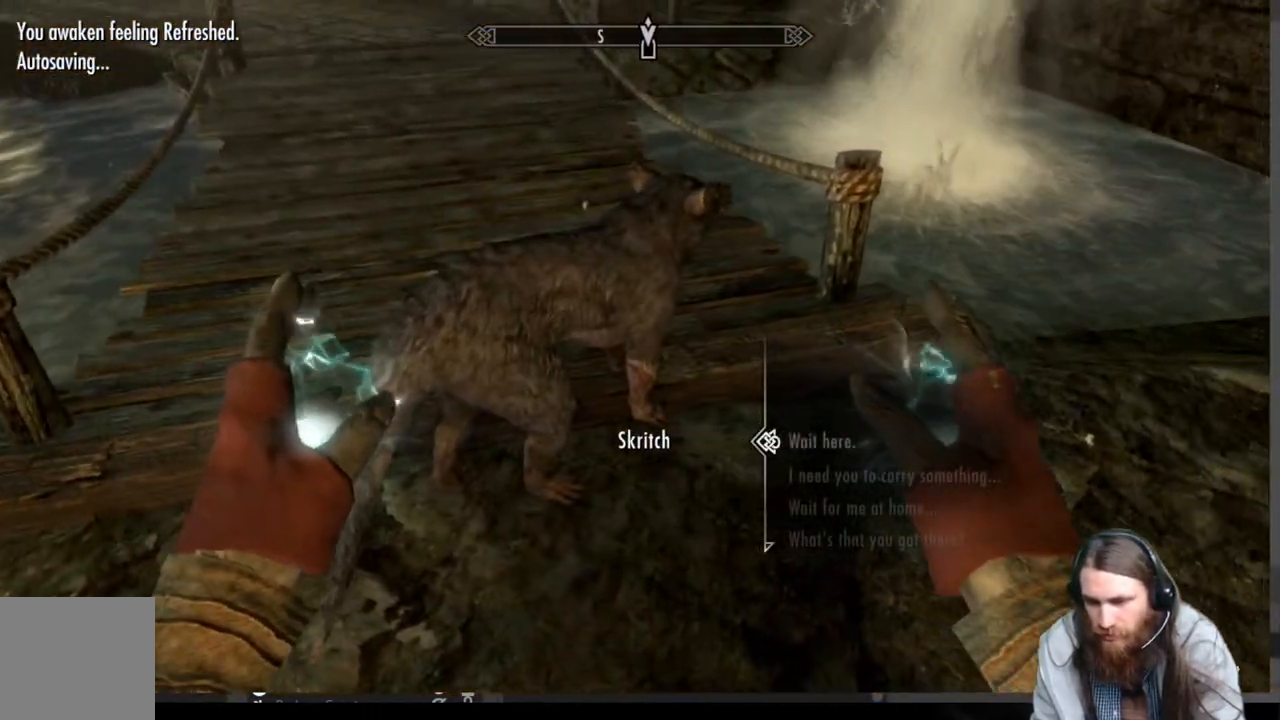
{"buttons": [], "left_stick": "center", "right_stick": "center", "events": []}
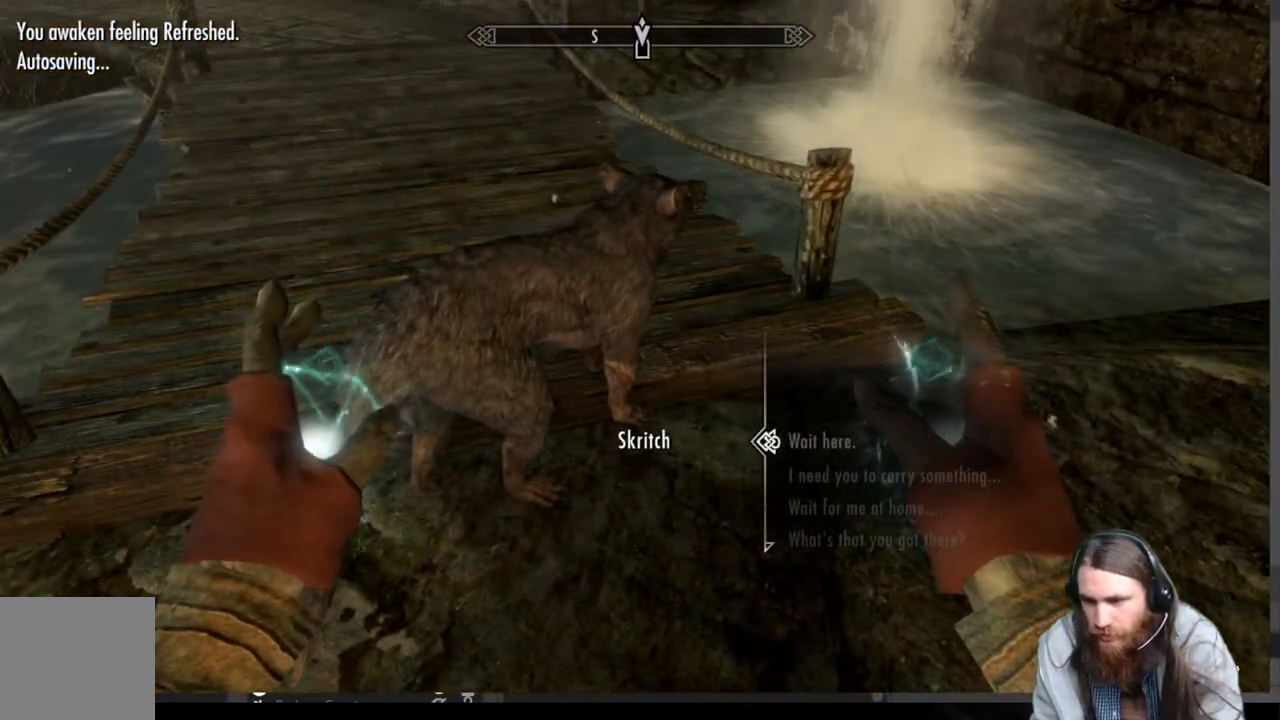
{"buttons": ["DPAD_DOWN"], "left_stick": "center", "right_stick": "center", "events": [[450, "DPAD_DOWN", "down"]]}
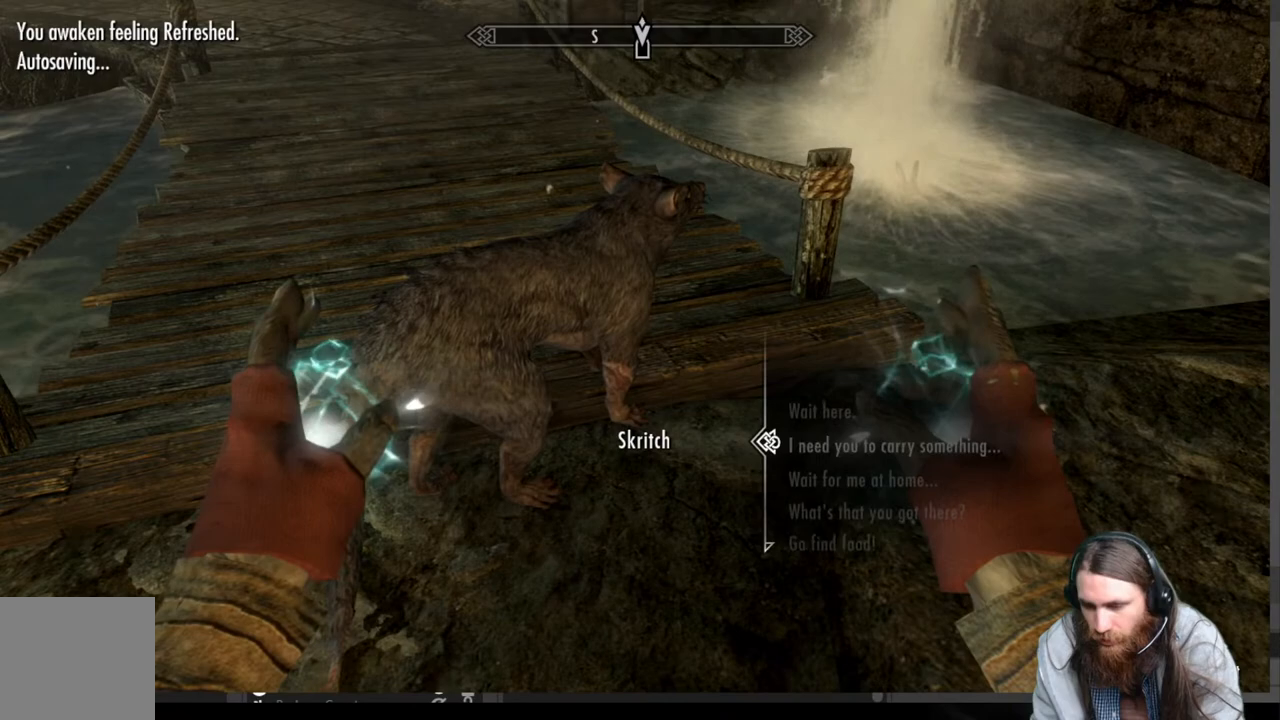
{"buttons": [], "left_stick": "center", "right_stick": "center", "events": [[83, "DPAD_DOWN", "up"], [167, "DPAD_DOWN", "down"], [283, "DPAD_DOWN", "up"]]}
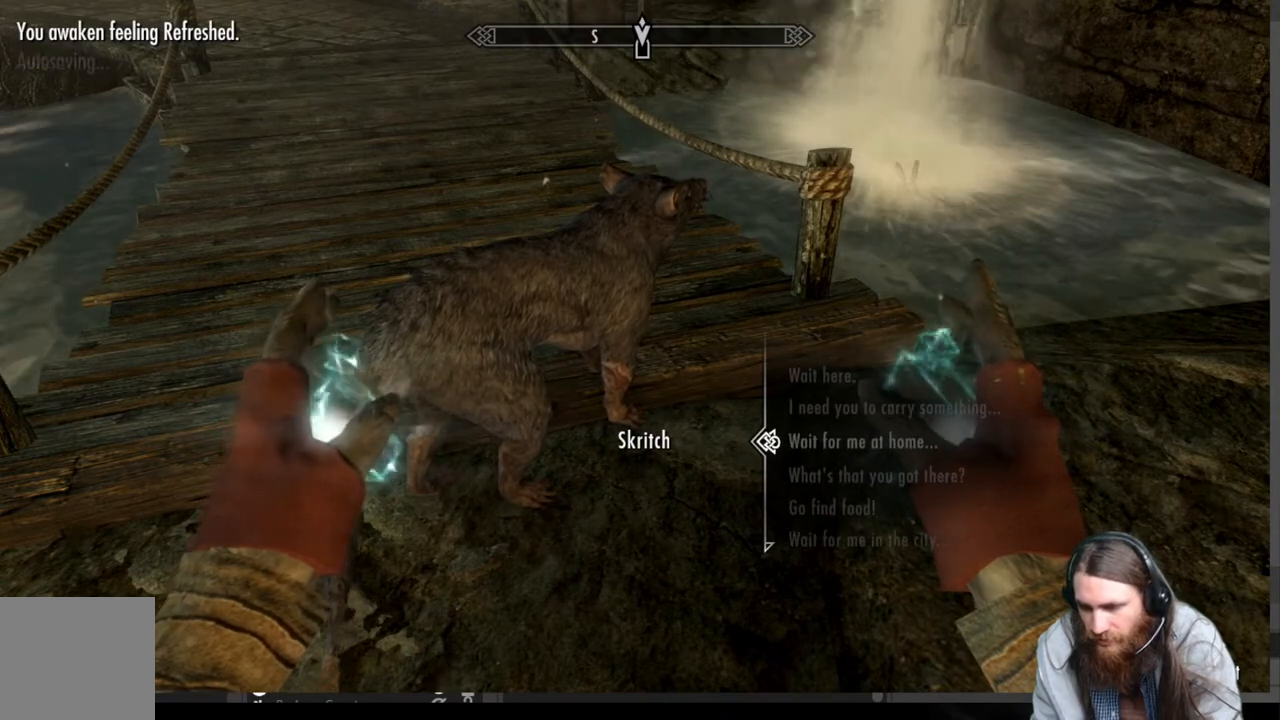
{"buttons": [], "left_stick": "center", "right_stick": "center", "events": [[50, "DPAD_DOWN", "down"], [200, "DPAD_DOWN", "up"]]}
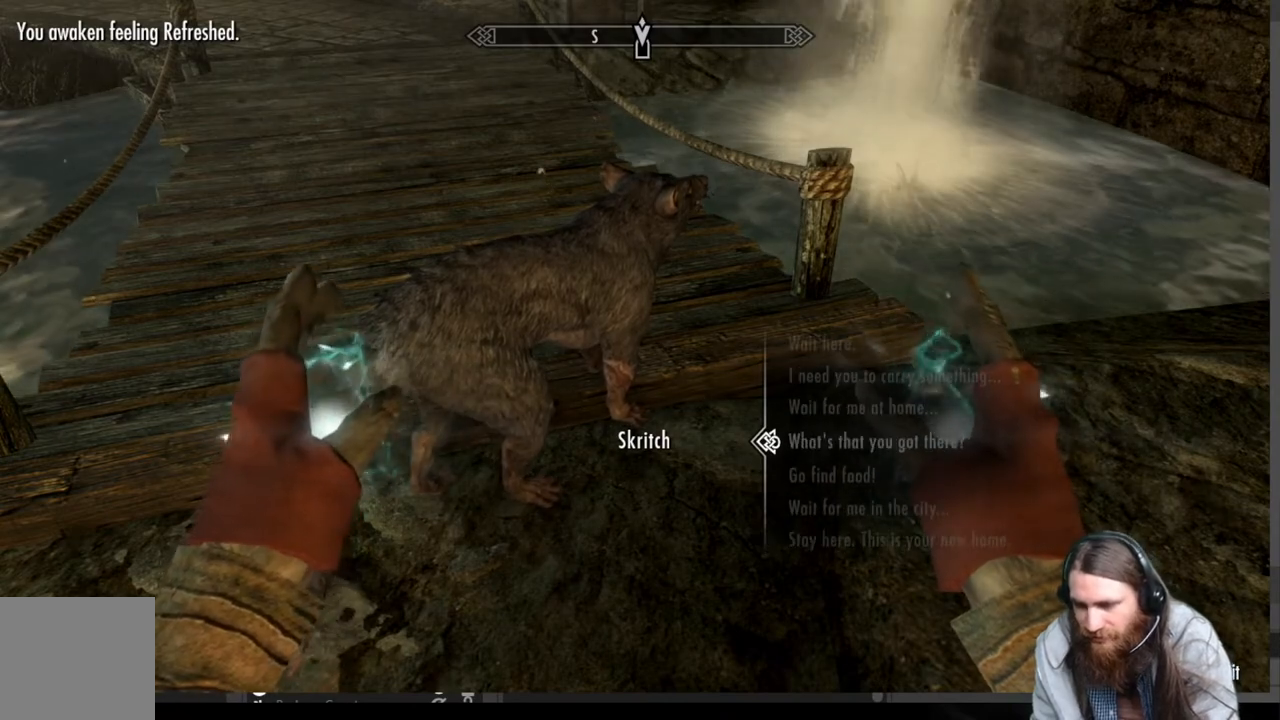
{"buttons": [], "left_stick": "center", "right_stick": "center", "events": [[133, "DPAD_DOWN", "down"], [250, "DPAD_DOWN", "up"]]}
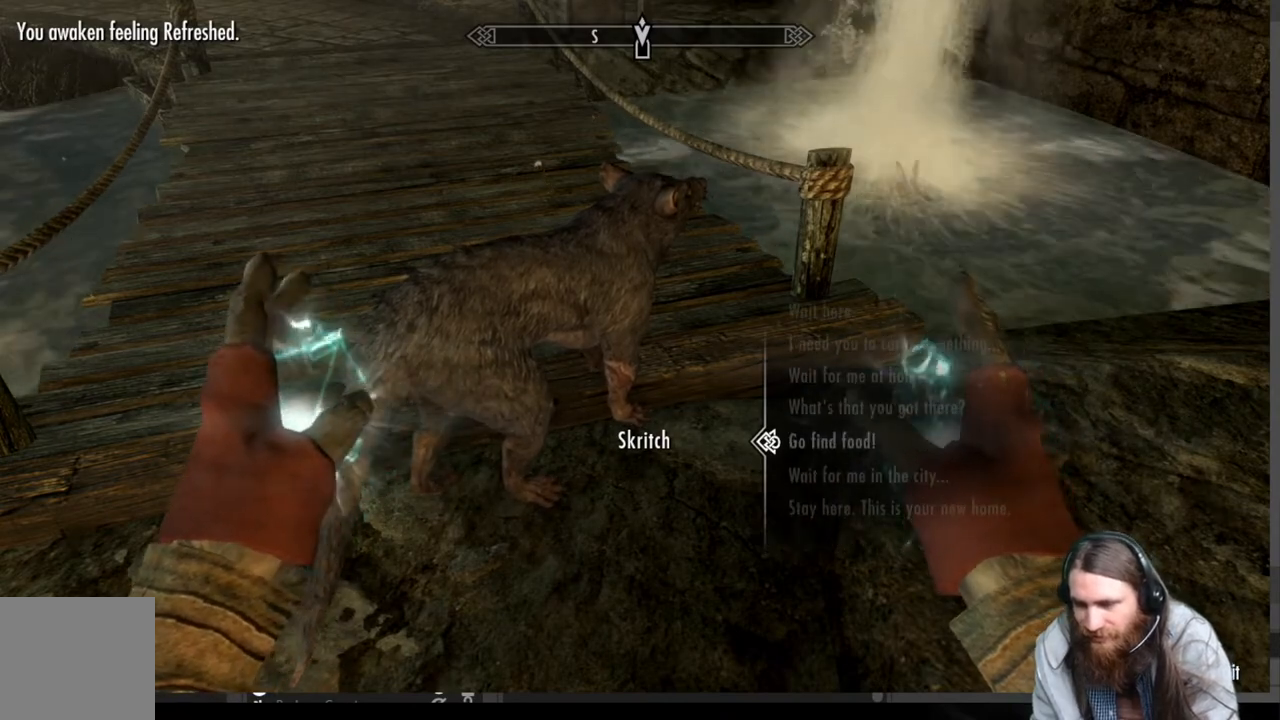
{"buttons": ["A"], "left_stick": "center", "right_stick": "center", "events": [[117, "DPAD_UP", "down"], [250, "DPAD_UP", "up"], [383, "A", "down"]]}